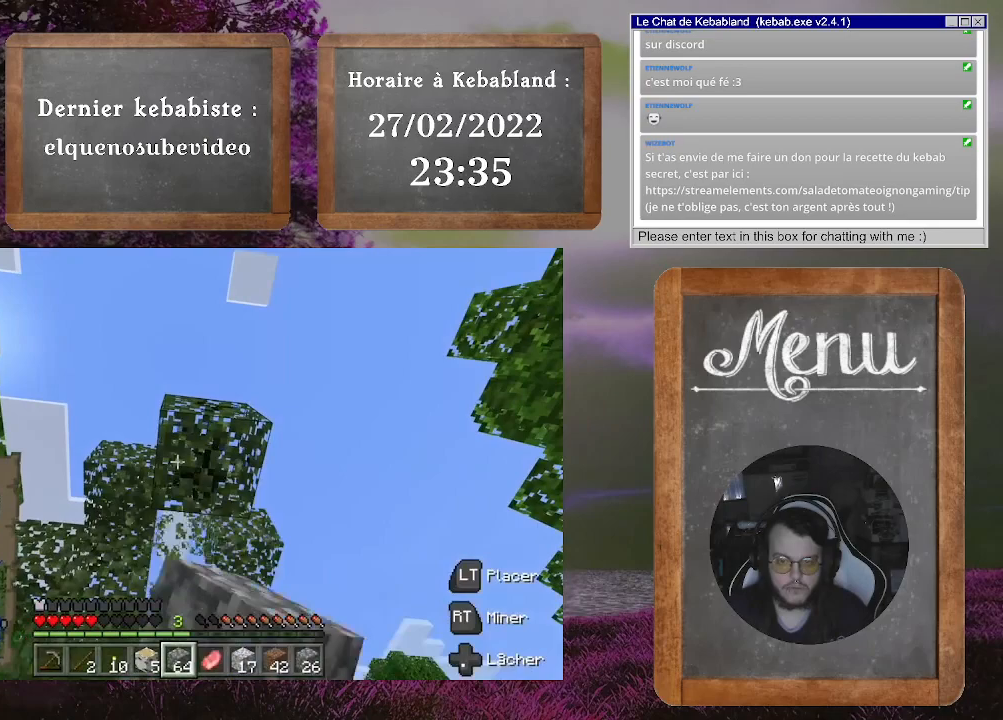
Gameplay with a controller (Xbox layout); each line is a JSON object with the inputs held at the frame after it. "events" lists button and stick changes between this image and that frame as [ms after this image, input, new state], when the widget could be followed in between. Not read: L3.
{"buttons": ["R2"], "left_stick": "center", "right_stick": "center", "events": []}
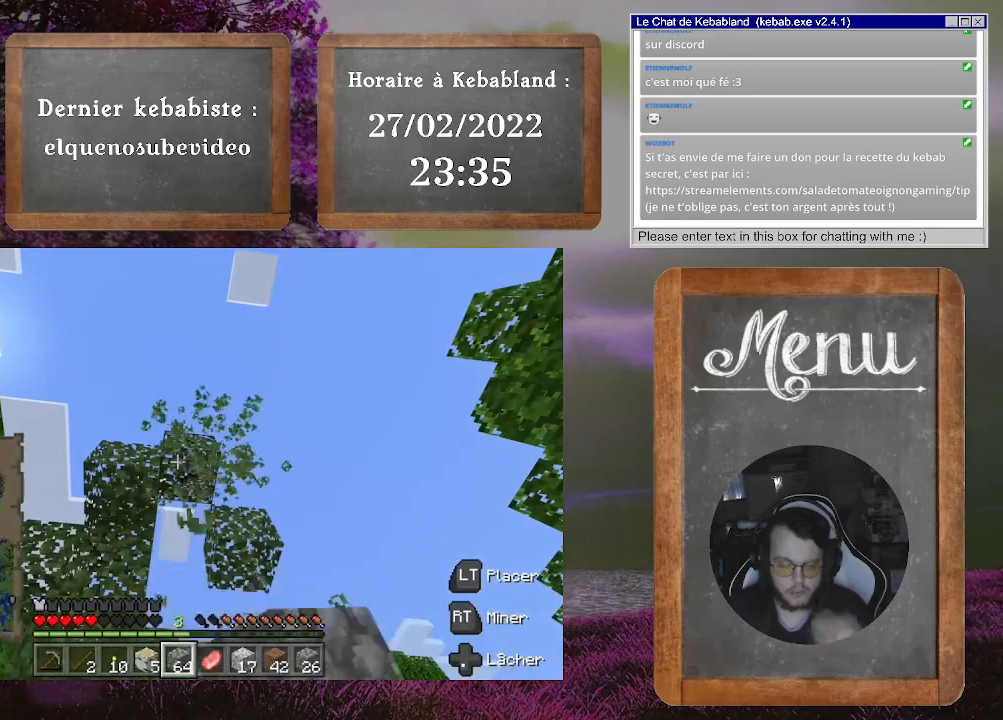
{"buttons": ["R2"], "left_stick": "center", "right_stick": "center", "events": []}
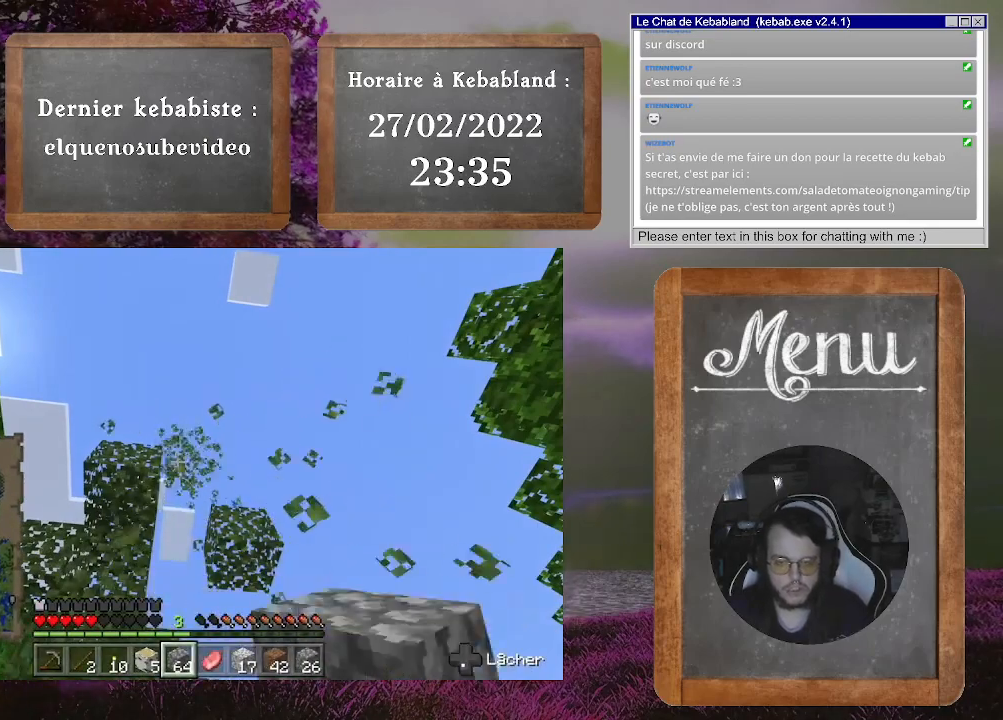
{"buttons": ["R2"], "left_stick": "center", "right_stick": "center", "events": [[67, "right_stick", "down"], [233, "left_stick", "up"], [267, "right_stick", "center"], [500, "left_stick", "center"]]}
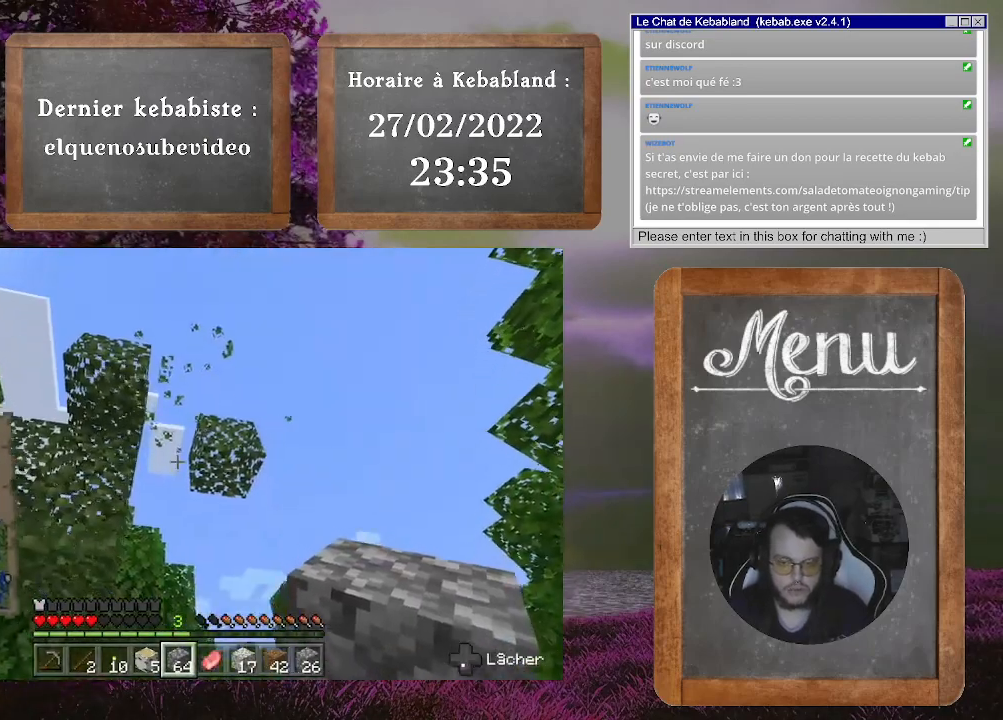
{"buttons": ["R2"], "left_stick": "center", "right_stick": "center", "events": [[200, "right_stick", "up-right"], [333, "right_stick", "center"]]}
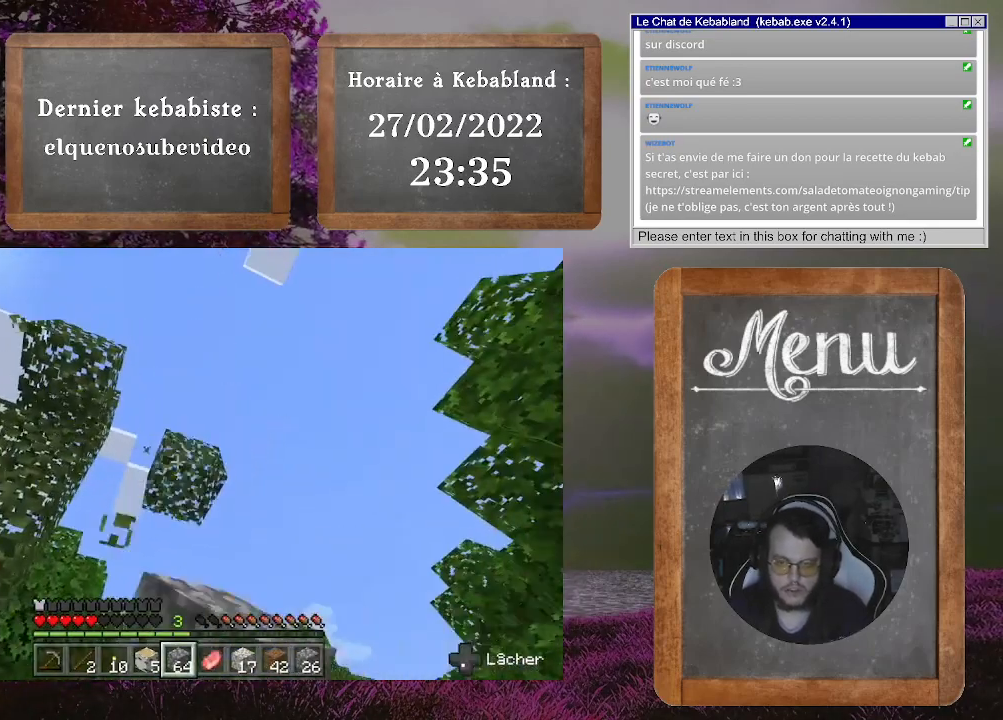
{"buttons": ["R2"], "left_stick": "left", "right_stick": "down-left", "events": [[267, "left_stick", "left"], [267, "right_stick", "down-left"]]}
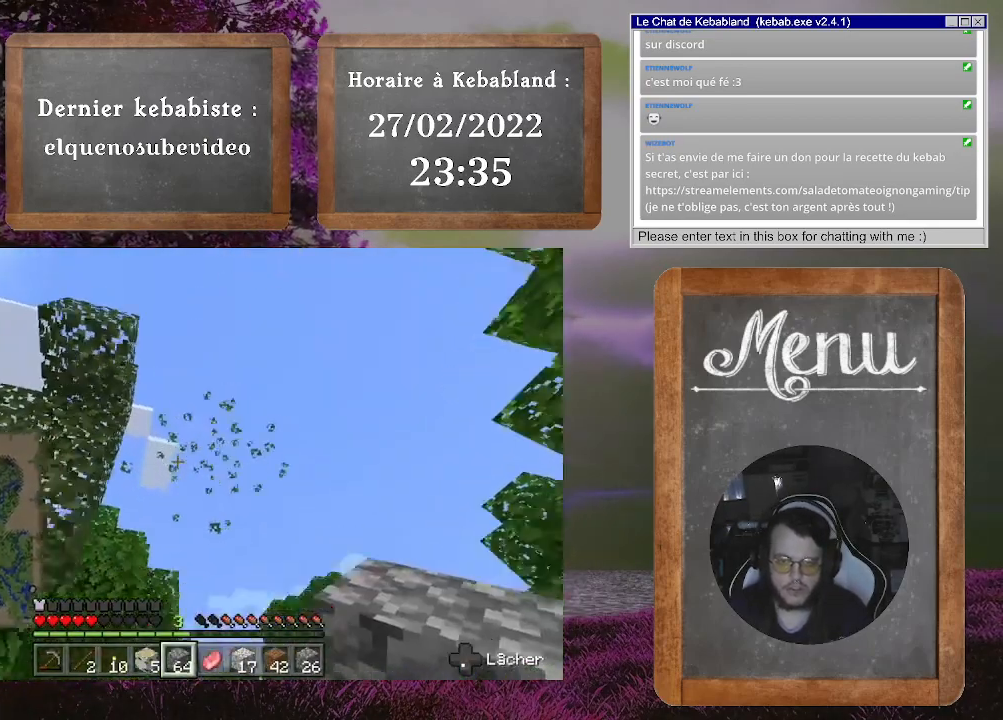
{"buttons": ["R2"], "left_stick": "center", "right_stick": "up-right", "events": [[33, "right_stick", "center"], [167, "left_stick", "center"], [467, "right_stick", "up-right"]]}
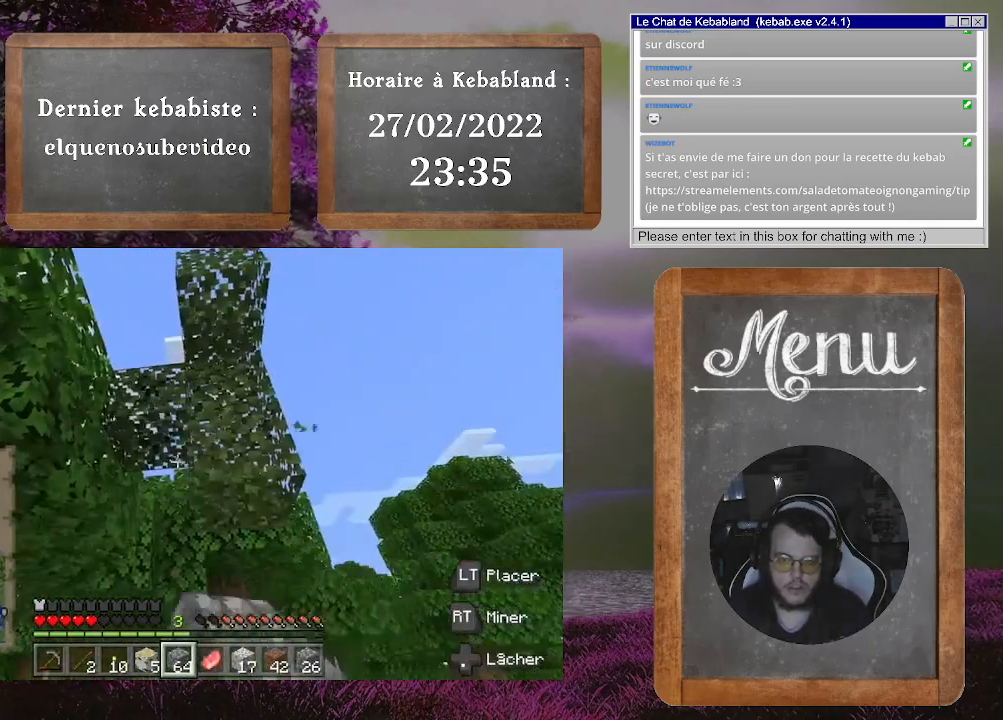
{"buttons": ["R2"], "left_stick": "center", "right_stick": "center", "events": [[100, "right_stick", "center"]]}
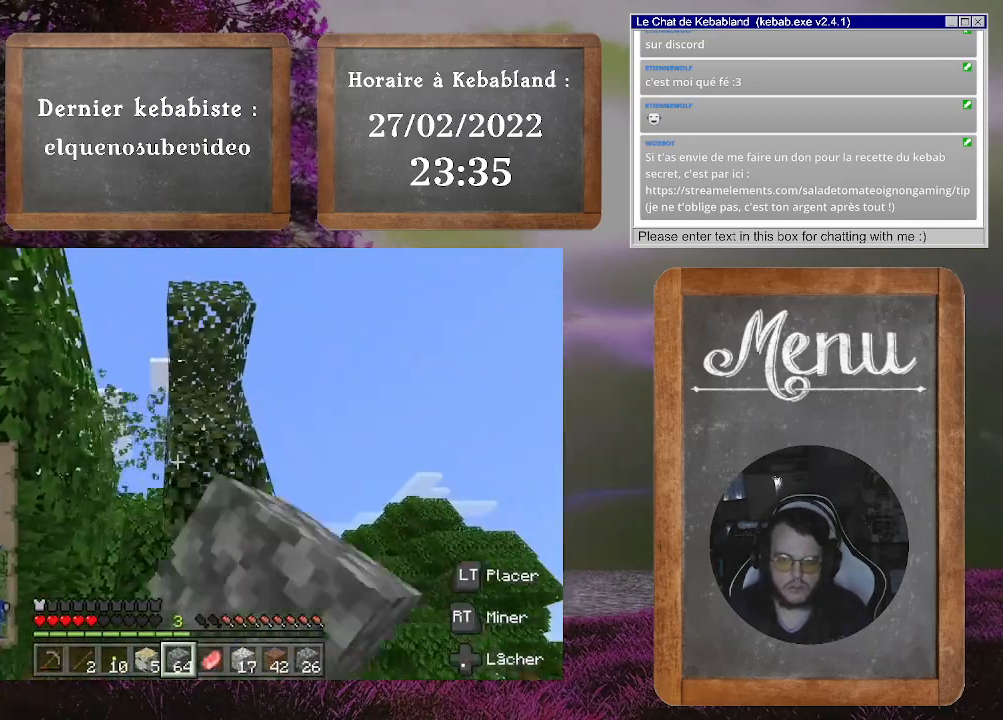
{"buttons": ["R2"], "left_stick": "center", "right_stick": "center", "events": []}
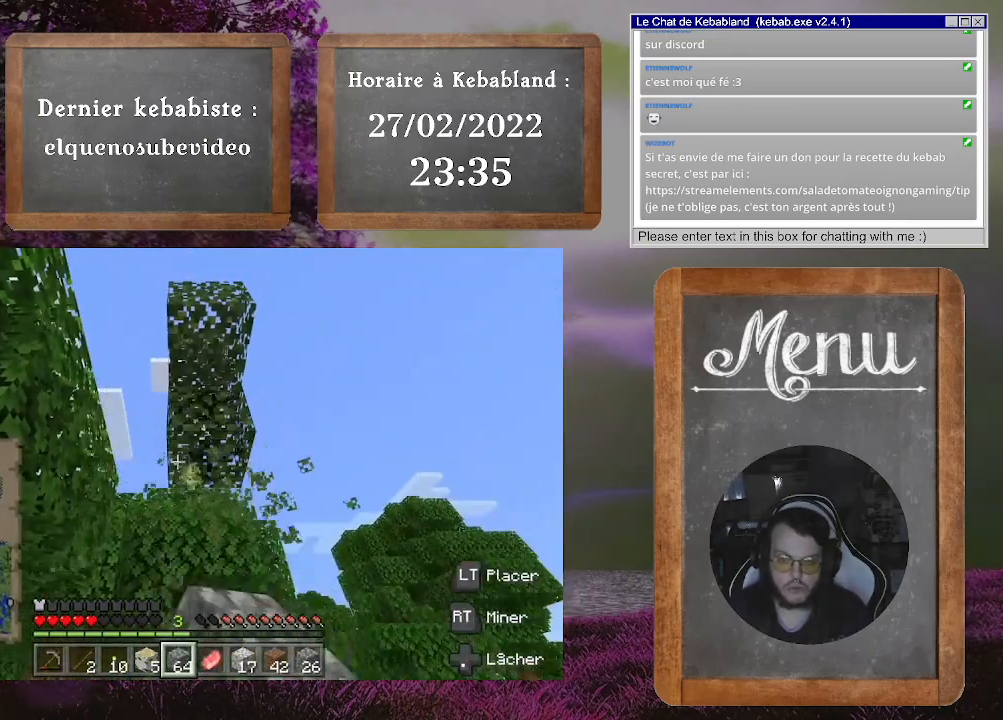
{"buttons": ["R2"], "left_stick": "center", "right_stick": "up", "events": [[367, "right_stick", "up"]]}
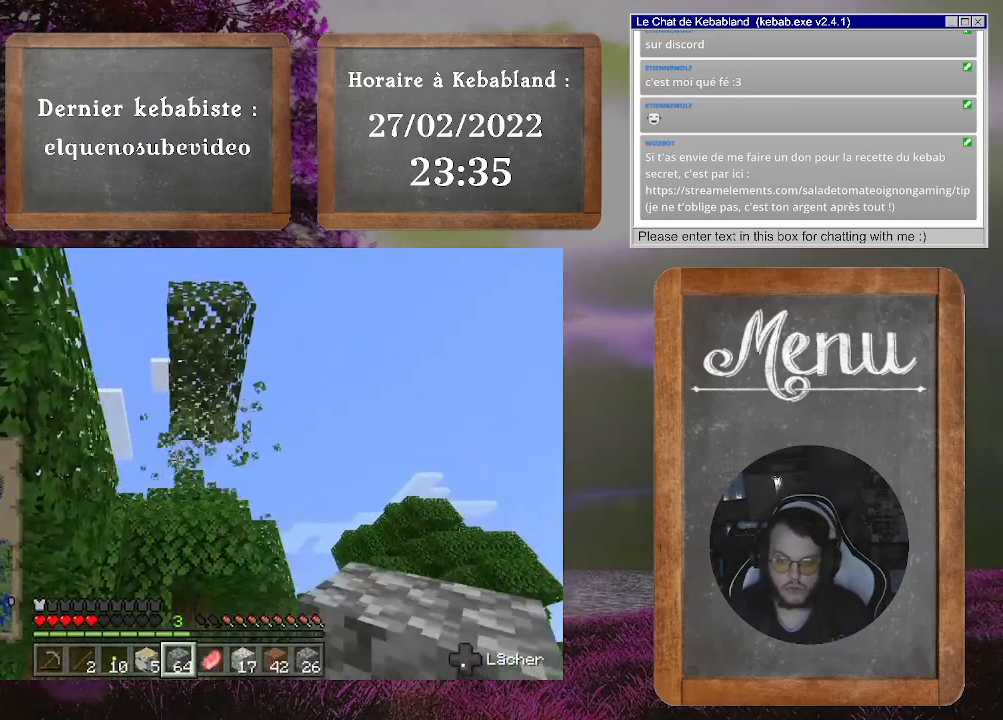
{"buttons": ["R2"], "left_stick": "center", "right_stick": "center", "events": [[100, "right_stick", "center"]]}
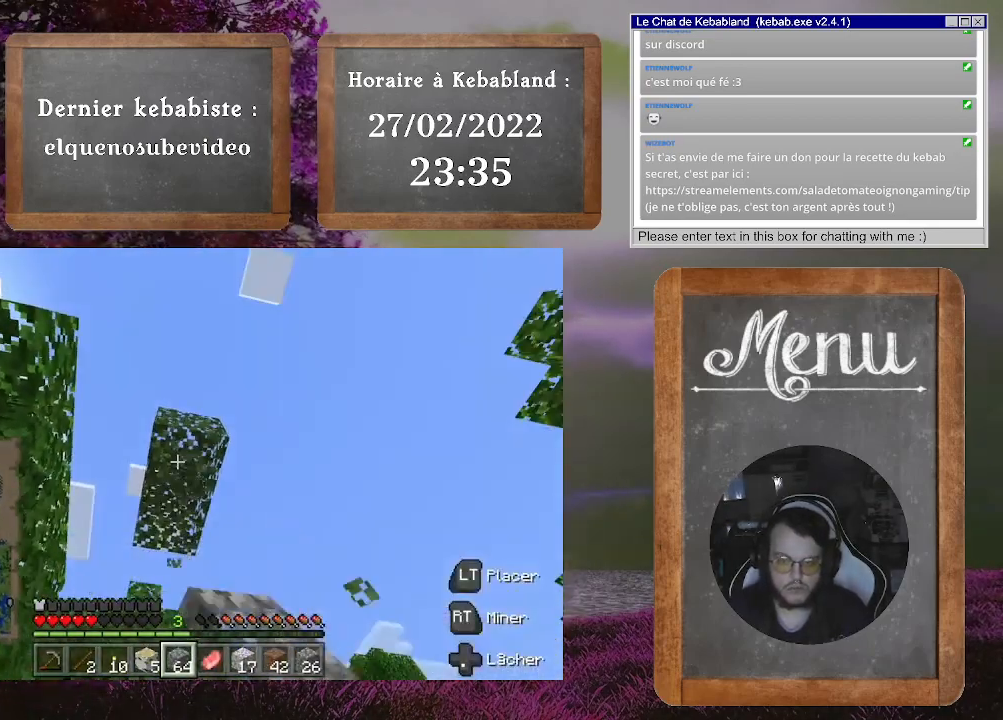
{"buttons": ["R2"], "left_stick": "center", "right_stick": "center", "events": [[67, "right_stick", "down"], [200, "right_stick", "center"]]}
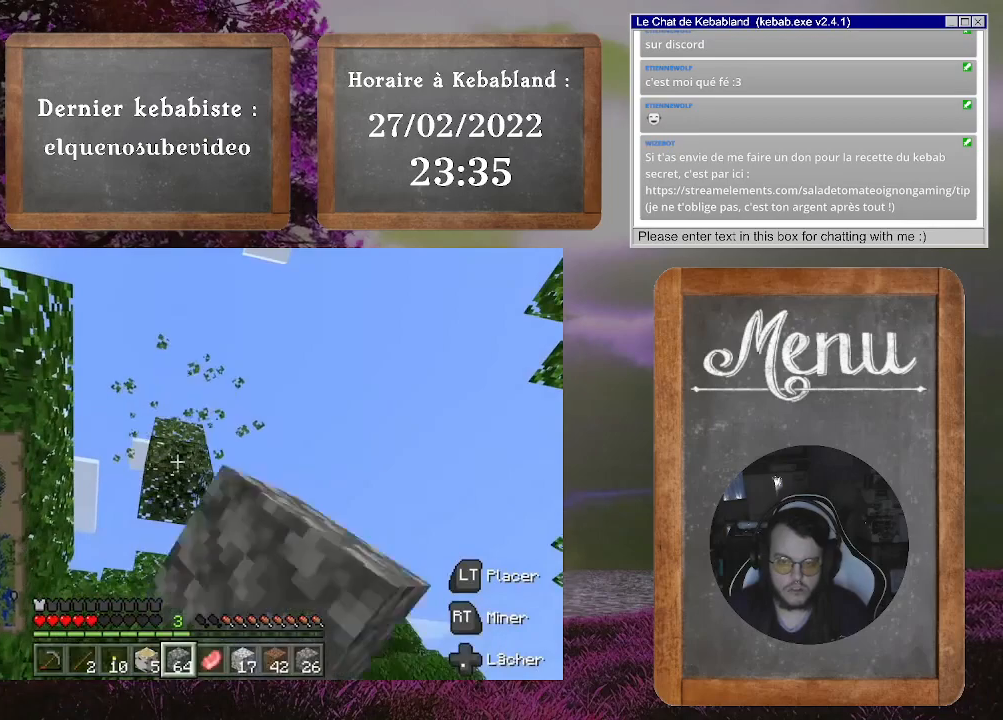
{"buttons": ["R2"], "left_stick": "center", "right_stick": "center", "events": []}
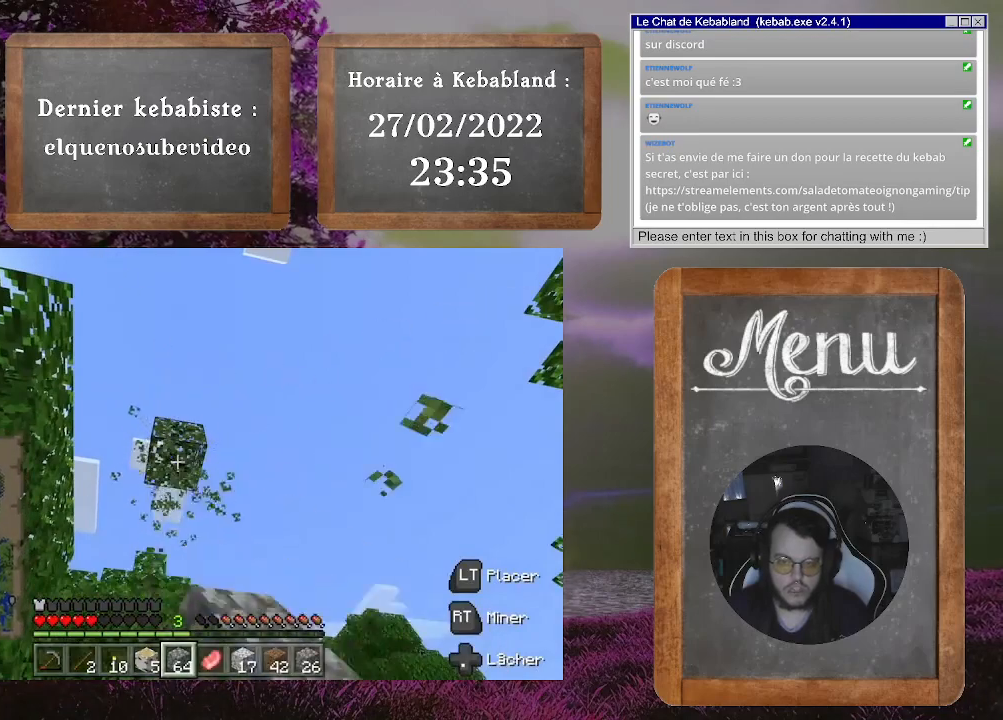
{"buttons": [], "left_stick": "down", "right_stick": "down", "events": [[433, "right_stick", "down"], [467, "R2", "up"], [500, "left_stick", "down"]]}
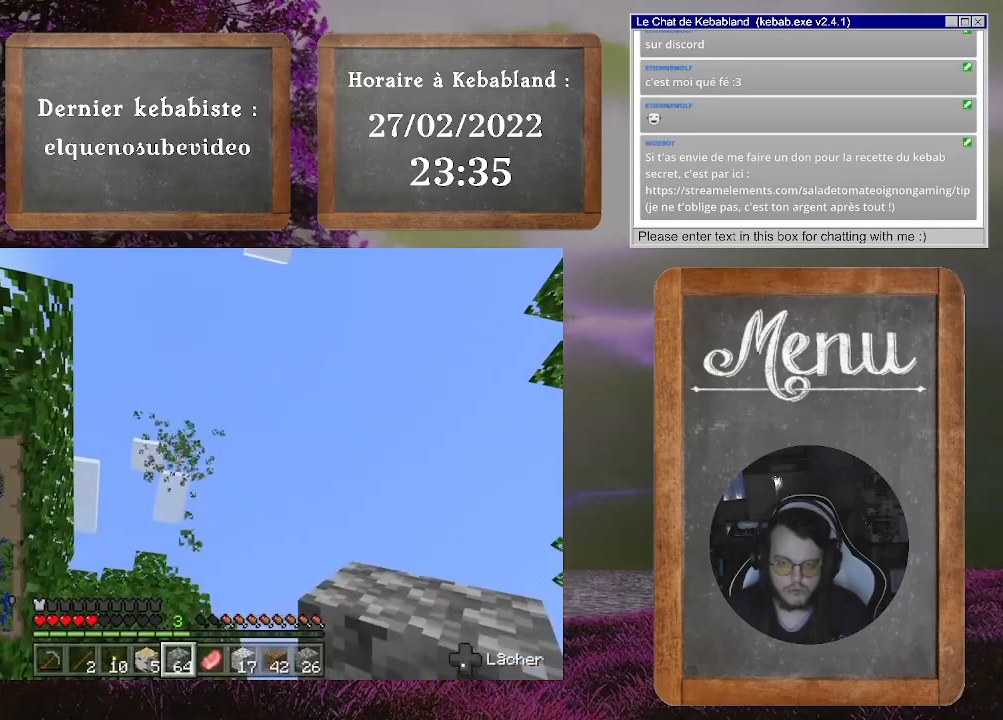
{"buttons": [], "left_stick": "center", "right_stick": "down", "events": [[333, "left_stick", "center"]]}
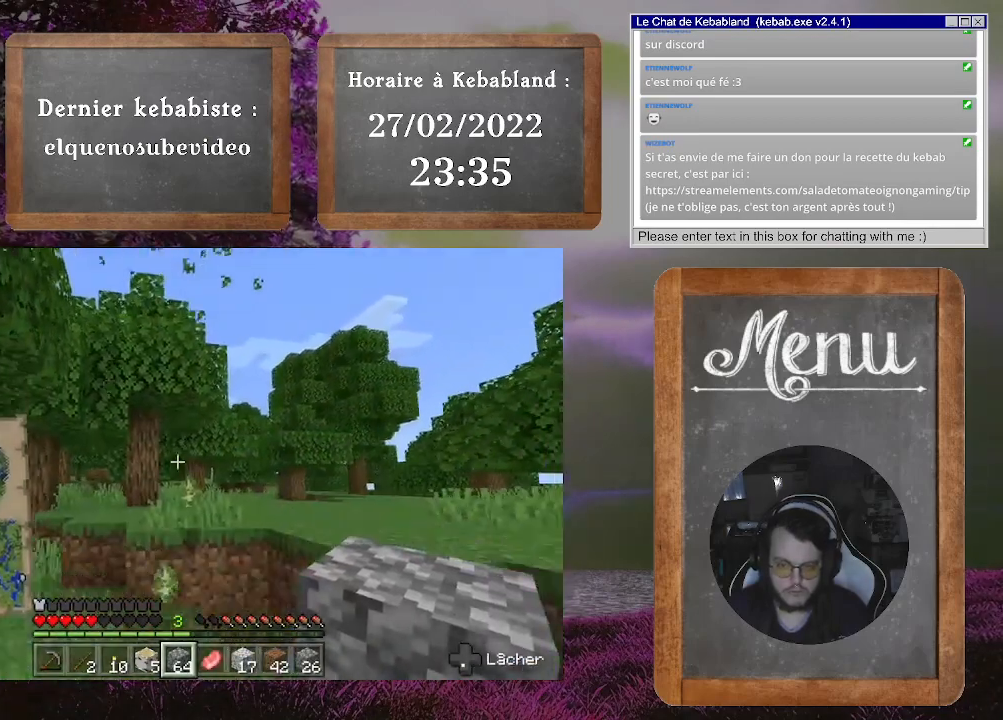
{"buttons": [], "left_stick": "up", "right_stick": "down", "events": [[33, "right_stick", "center"], [467, "left_stick", "up"], [500, "right_stick", "down"]]}
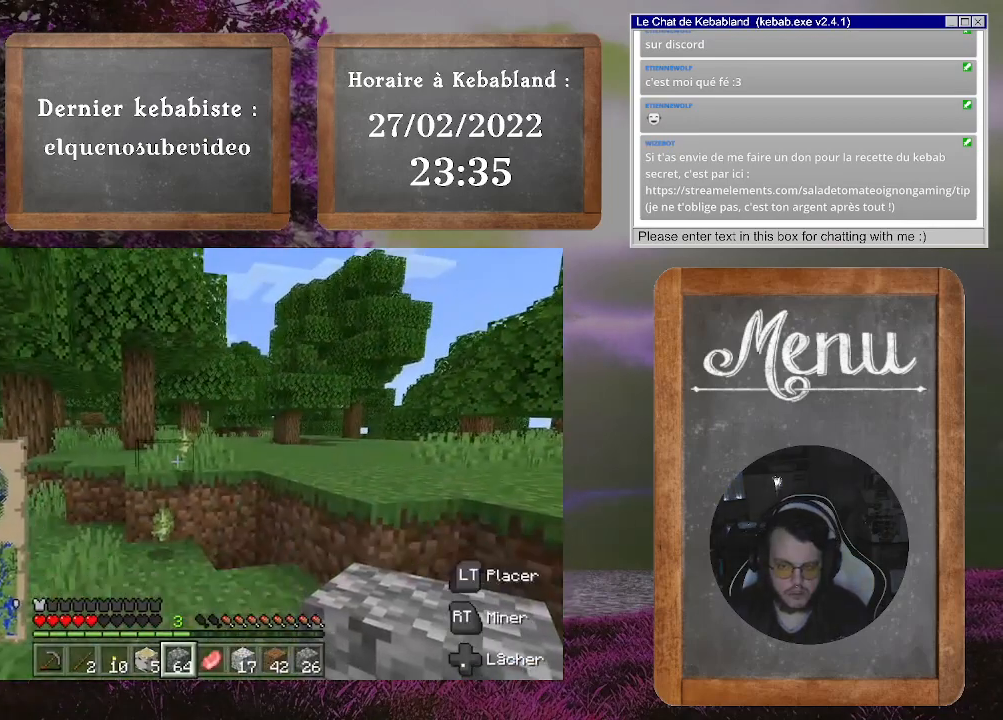
{"buttons": [], "left_stick": "up", "right_stick": "center", "events": [[267, "right_stick", "center"]]}
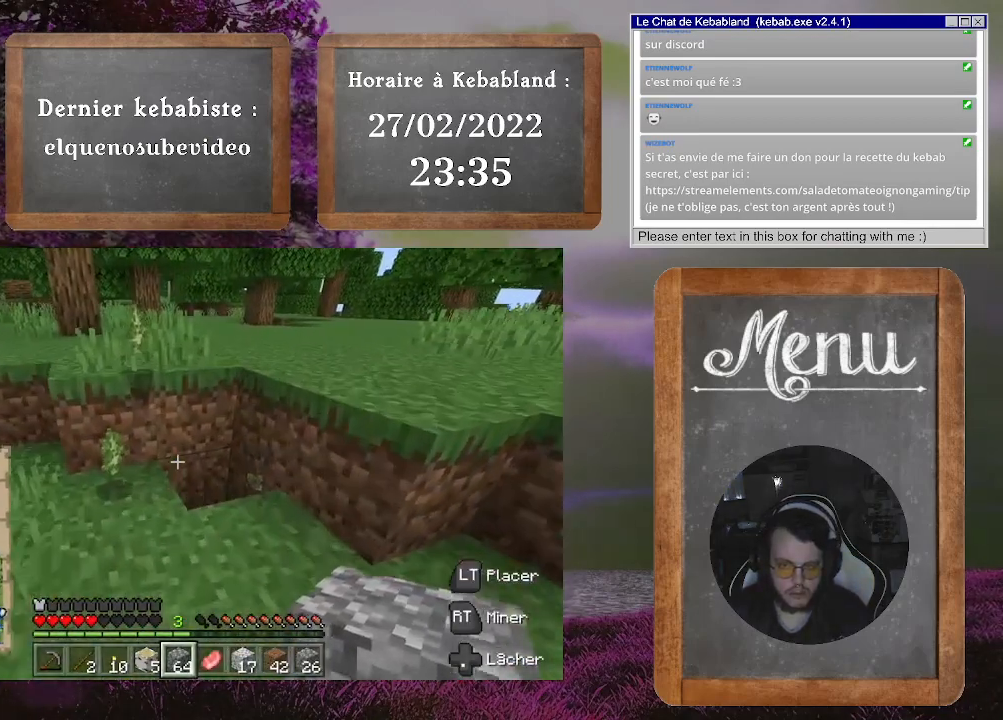
{"buttons": [], "left_stick": "up-left", "right_stick": "right", "events": [[200, "left_stick", "up-left"], [267, "right_stick", "right"]]}
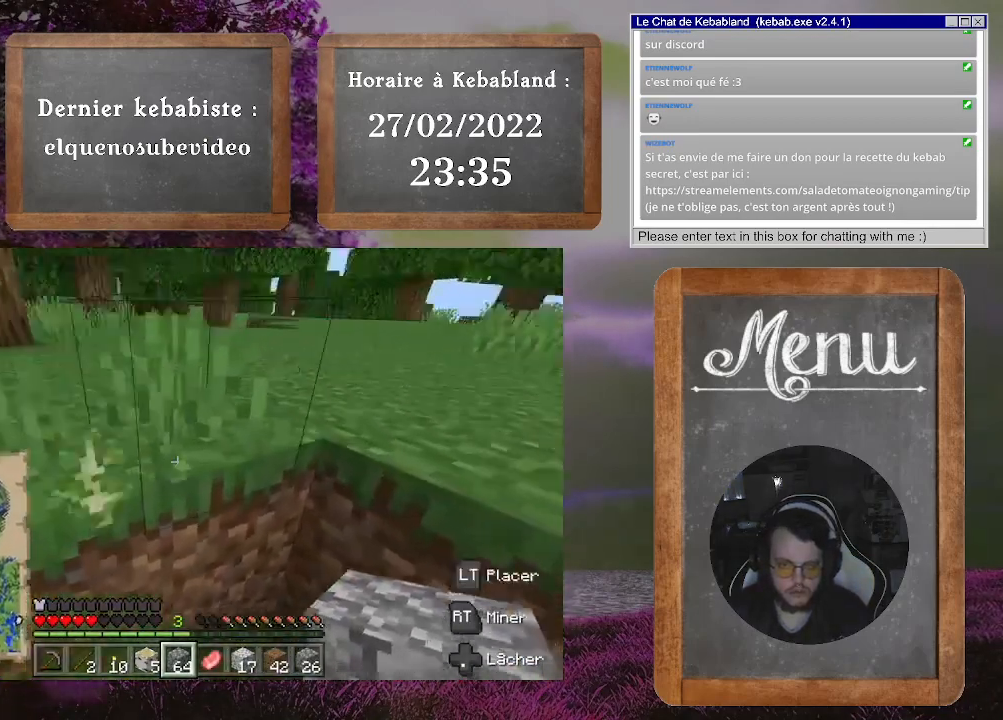
{"buttons": [], "left_stick": "center", "right_stick": "down", "events": [[67, "left_stick", "center"], [167, "right_stick", "center"], [267, "right_stick", "down-right"], [467, "right_stick", "down"]]}
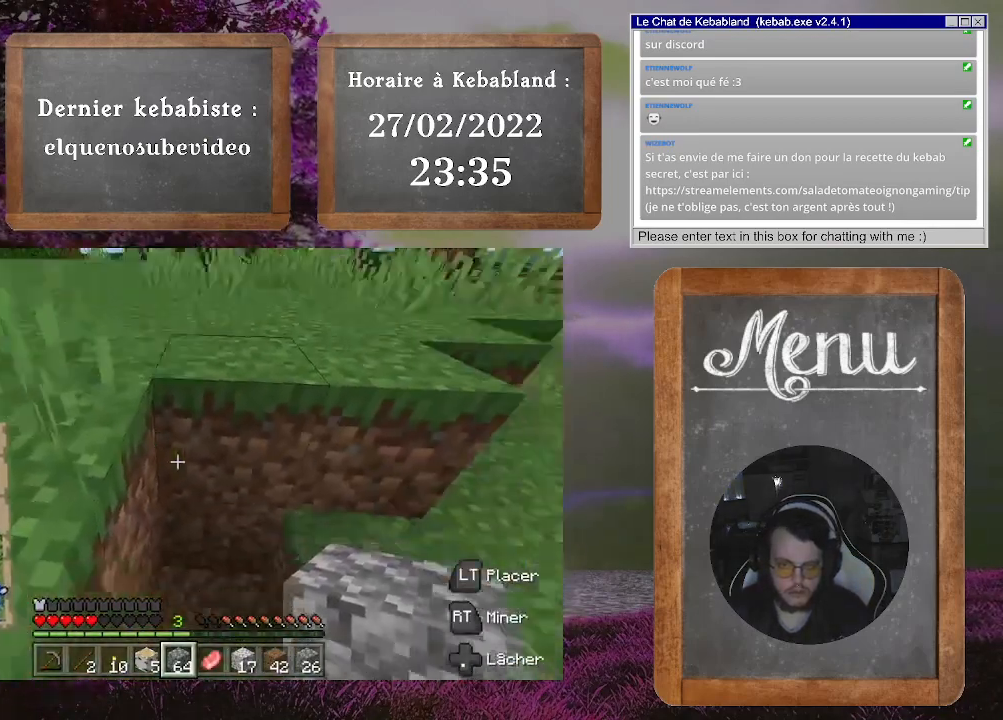
{"buttons": [], "left_stick": "up-right", "right_stick": "up", "events": [[100, "right_stick", "center"], [433, "right_stick", "up"], [467, "left_stick", "up-right"]]}
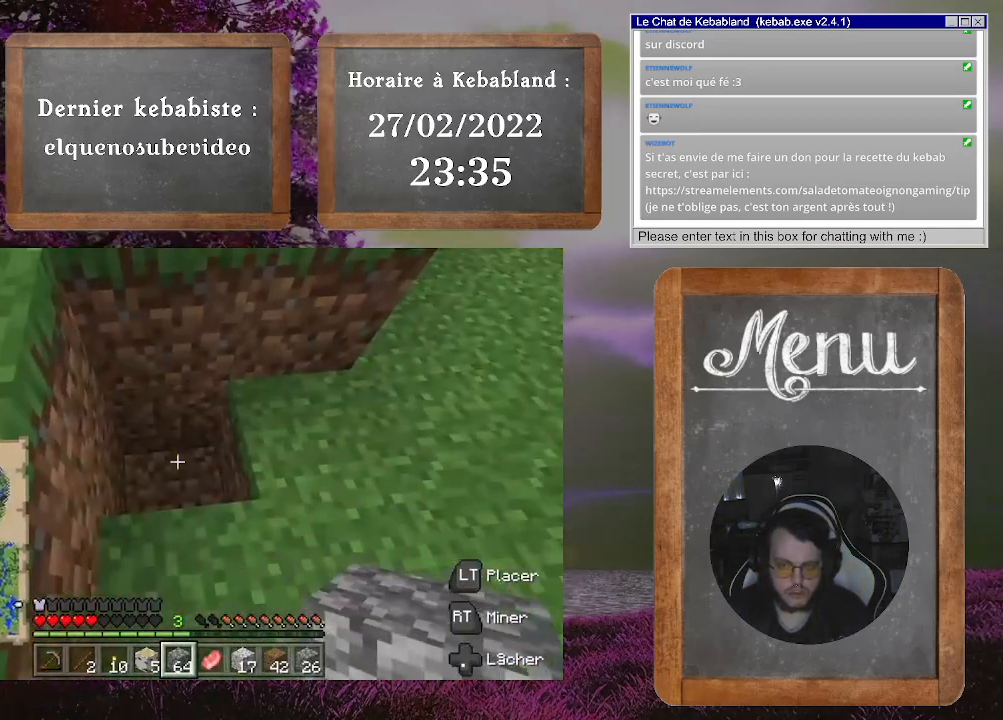
{"buttons": [], "left_stick": "center", "right_stick": "center", "events": [[133, "left_stick", "right"], [300, "right_stick", "center"], [333, "left_stick", "center"]]}
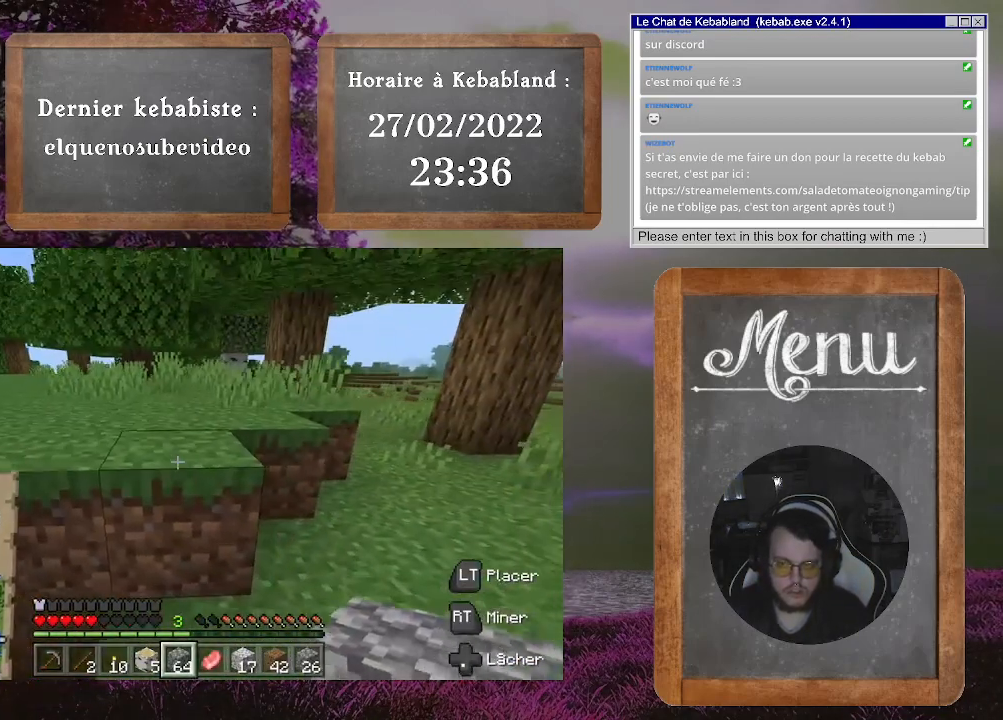
{"buttons": [], "left_stick": "up", "right_stick": "center", "events": [[367, "left_stick", "up-right"], [500, "left_stick", "up"]]}
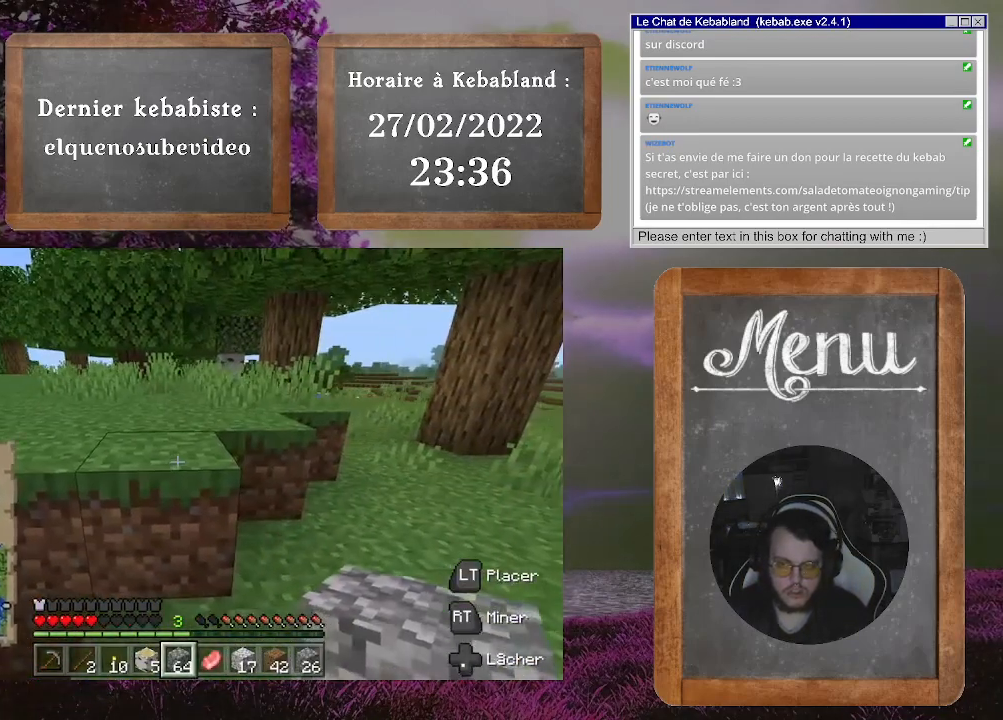
{"buttons": [], "left_stick": "up-right", "right_stick": "left", "events": [[33, "right_stick", "right"], [233, "right_stick", "center"], [400, "left_stick", "up-right"], [433, "right_stick", "left"]]}
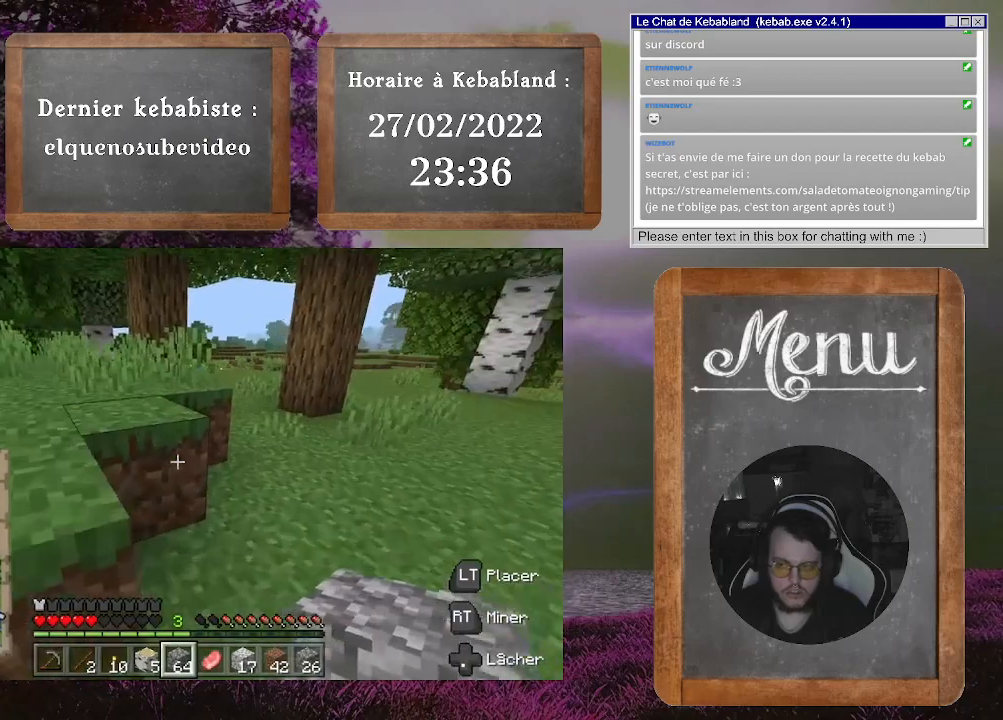
{"buttons": [], "left_stick": "up-left", "right_stick": "up-left", "events": [[467, "left_stick", "up-left"], [467, "right_stick", "up-left"]]}
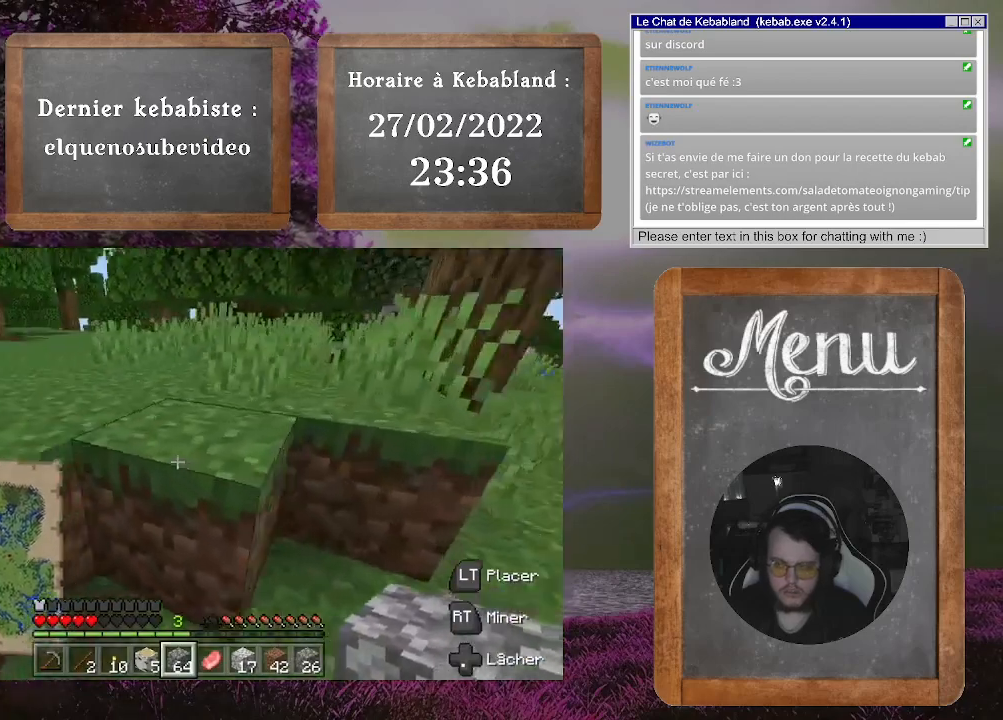
{"buttons": [], "left_stick": "up", "right_stick": "center", "events": [[100, "right_stick", "center"], [167, "A", "down"], [167, "left_stick", "up"], [333, "A", "up"]]}
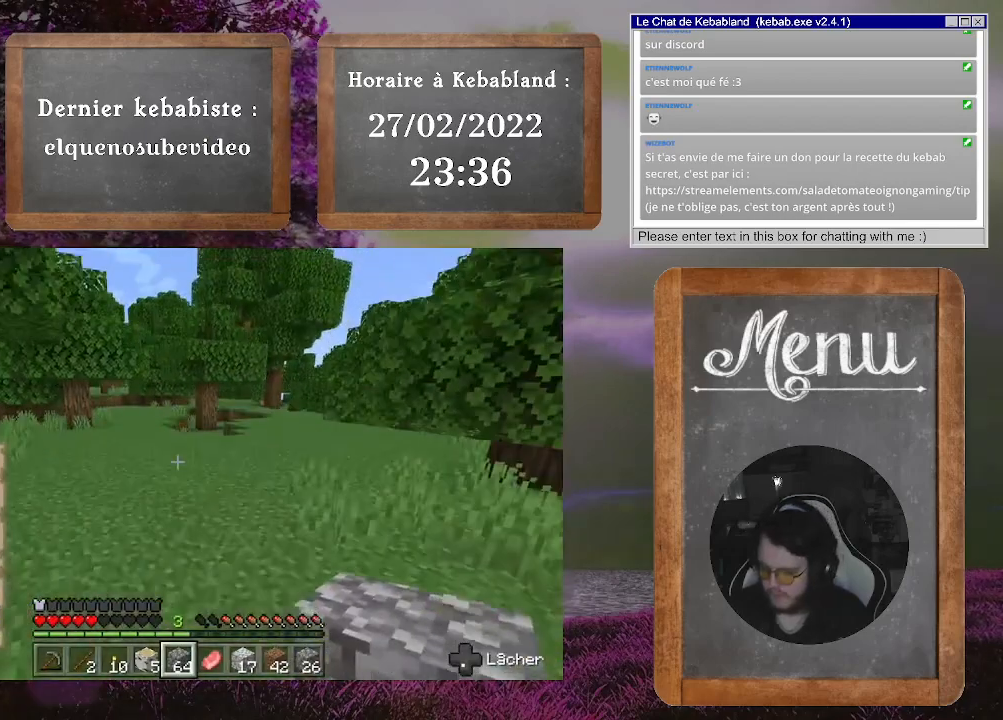
{"buttons": [], "left_stick": "up-right", "right_stick": "down-left", "events": [[33, "right_stick", "left"], [367, "left_stick", "up-right"], [400, "right_stick", "down-left"]]}
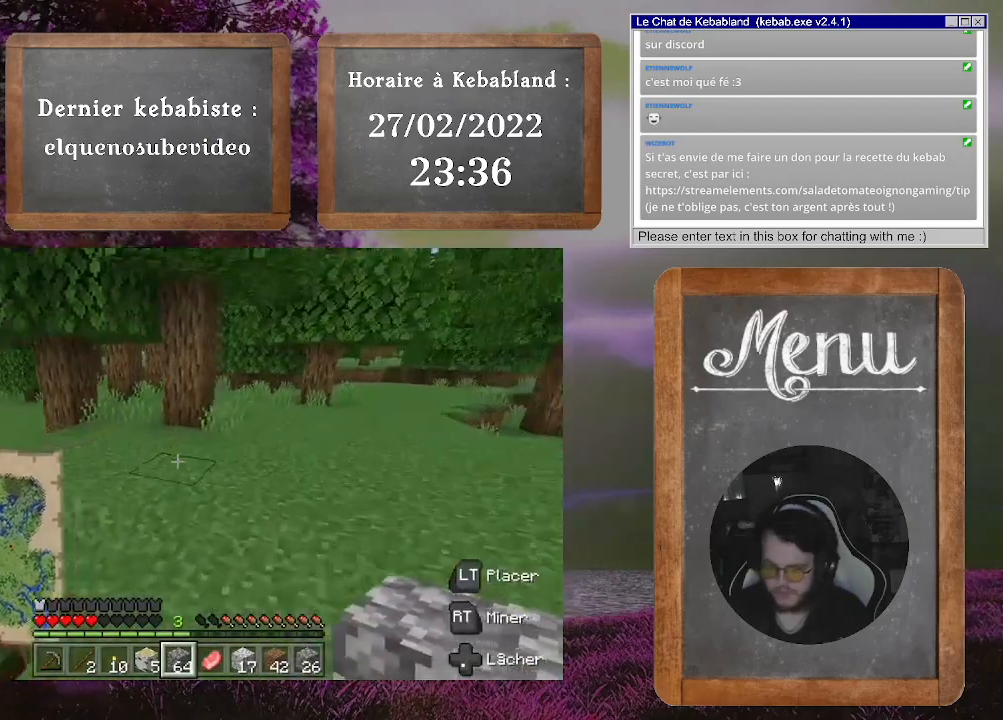
{"buttons": [], "left_stick": "up", "right_stick": "left", "events": [[67, "left_stick", "center"], [100, "right_stick", "center"], [333, "left_stick", "up"], [433, "right_stick", "left"]]}
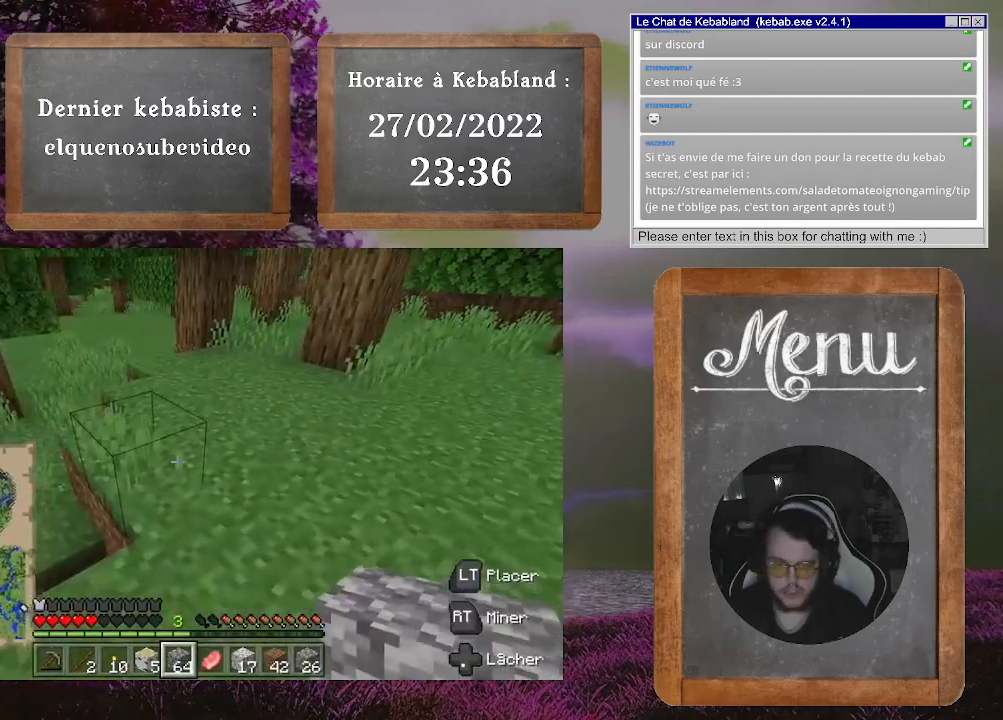
{"buttons": [], "left_stick": "up-right", "right_stick": "center", "events": [[133, "left_stick", "up-right"], [300, "right_stick", "center"]]}
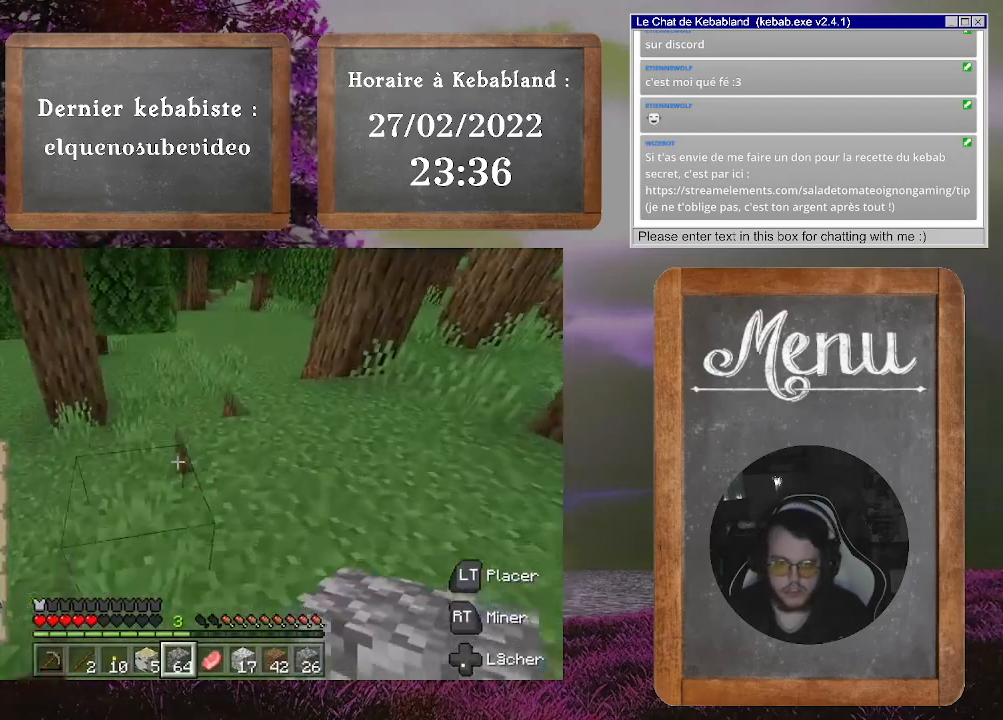
{"buttons": ["Y"], "left_stick": "center", "right_stick": "center", "events": [[333, "left_stick", "center"], [400, "Y", "down"]]}
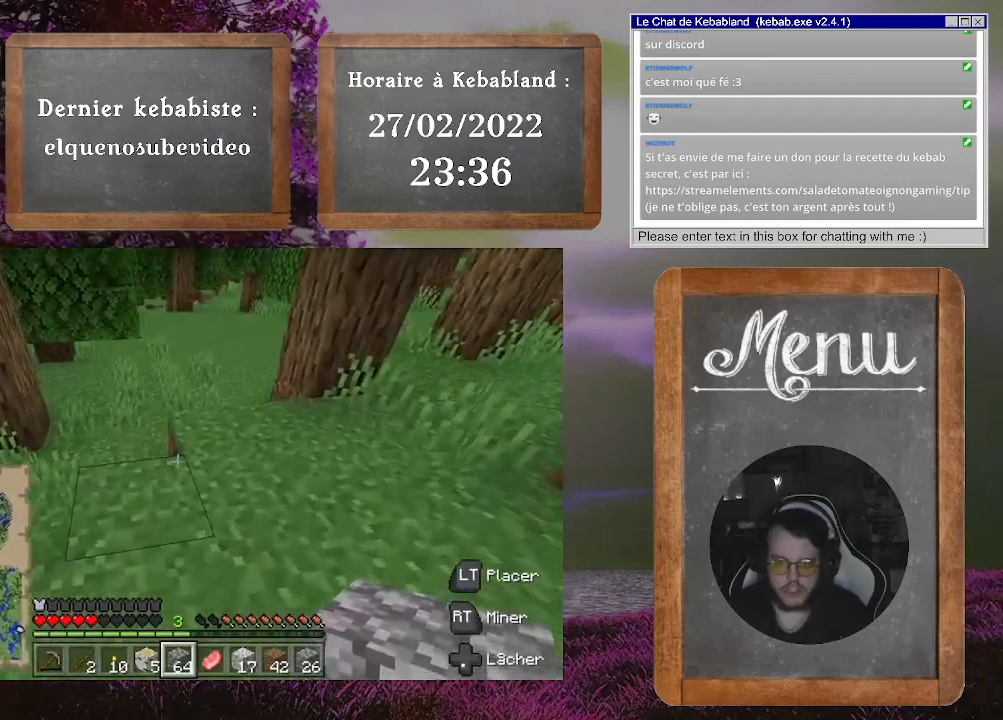
{"buttons": [], "left_stick": "center", "right_stick": "center", "events": [[33, "Y", "up"]]}
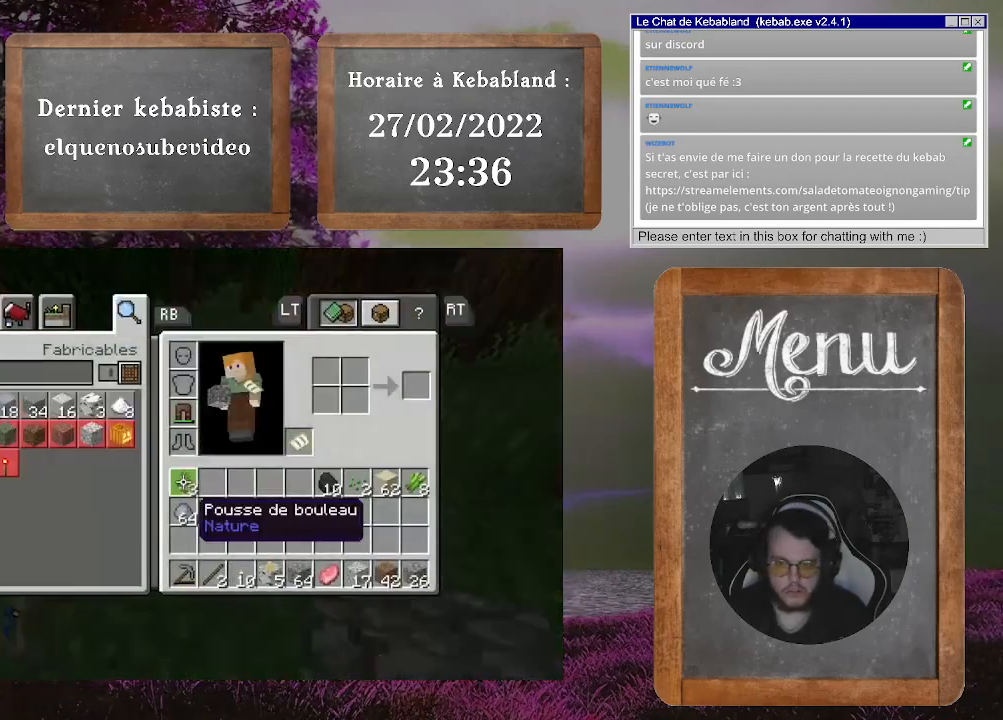
{"buttons": [], "left_stick": "center", "right_stick": "center", "events": []}